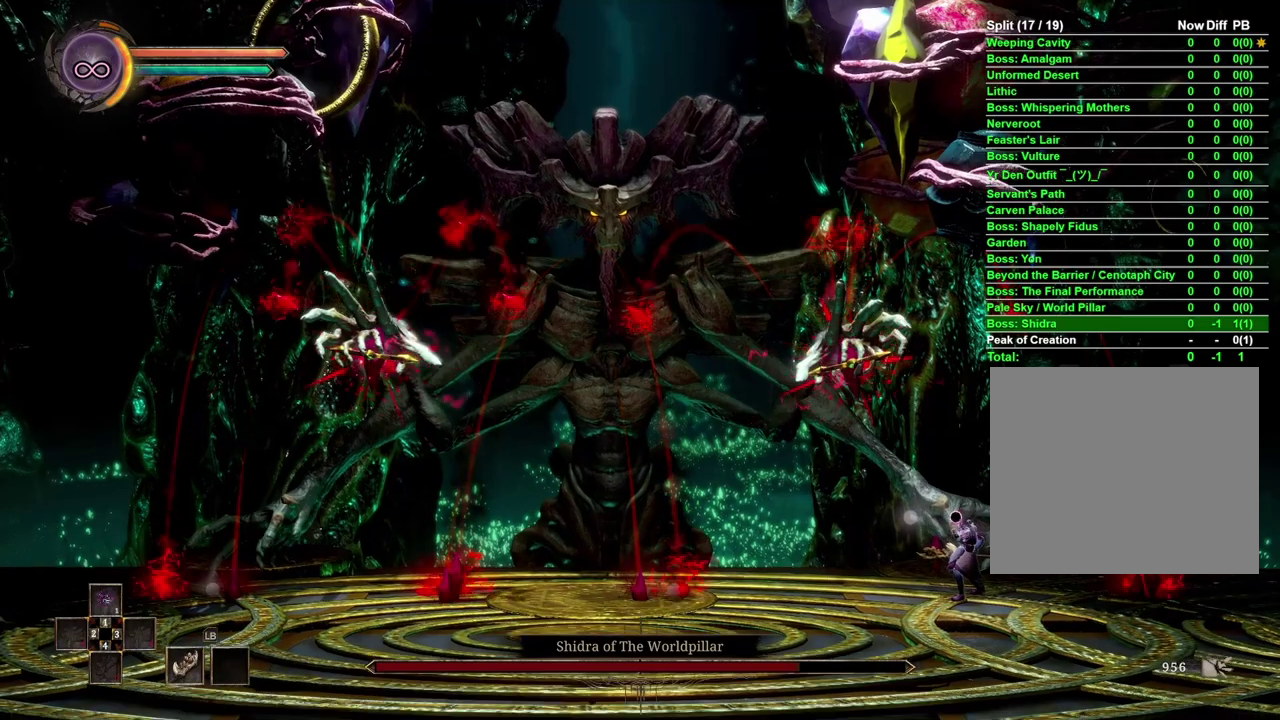
Gameplay with a controller (Xbox layout); each line is a JSON object with the inputs held at the frame after it. "events" lists button and stick changes between this image and that frame as [ms after this image, input, new state], when the widget could be followed in between.
{"buttons": [], "left_stick": "left", "right_stick": "center", "events": [[417, "left_stick", "left"]]}
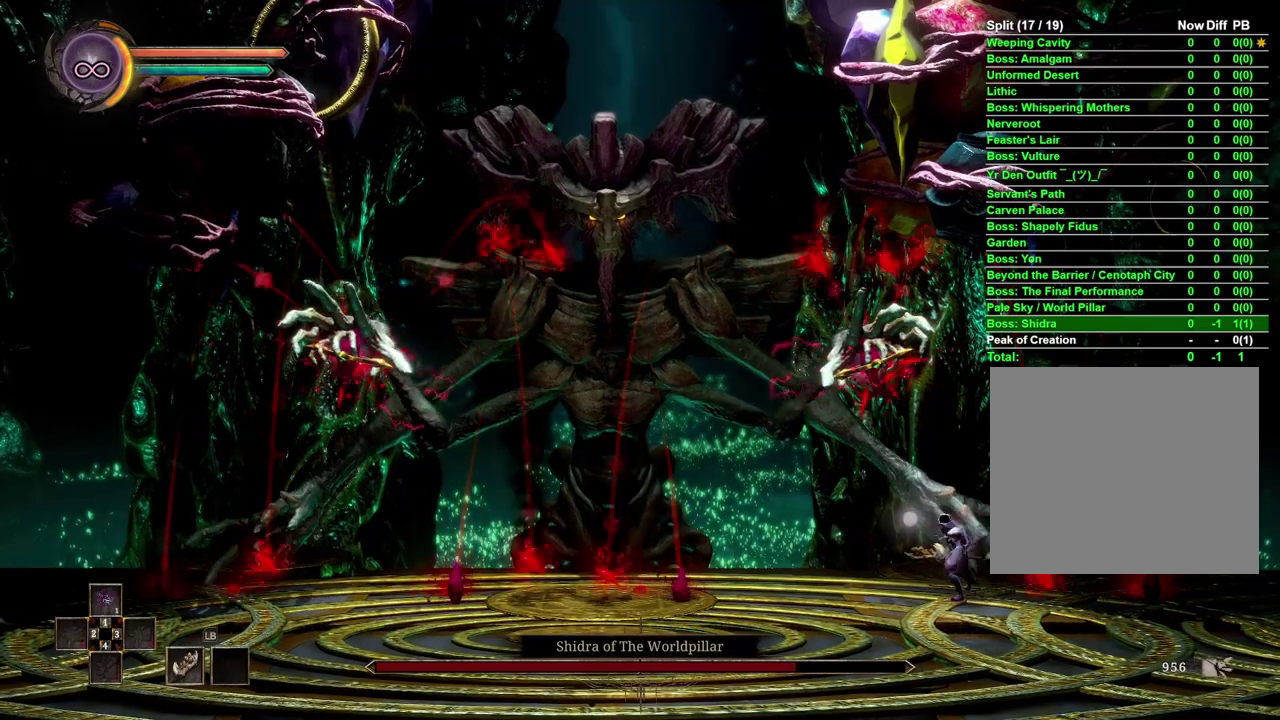
{"buttons": [], "left_stick": "right", "right_stick": "center", "events": [[100, "left_stick", "center"], [150, "left_stick", "right"], [267, "B", "down"], [367, "B", "up"]]}
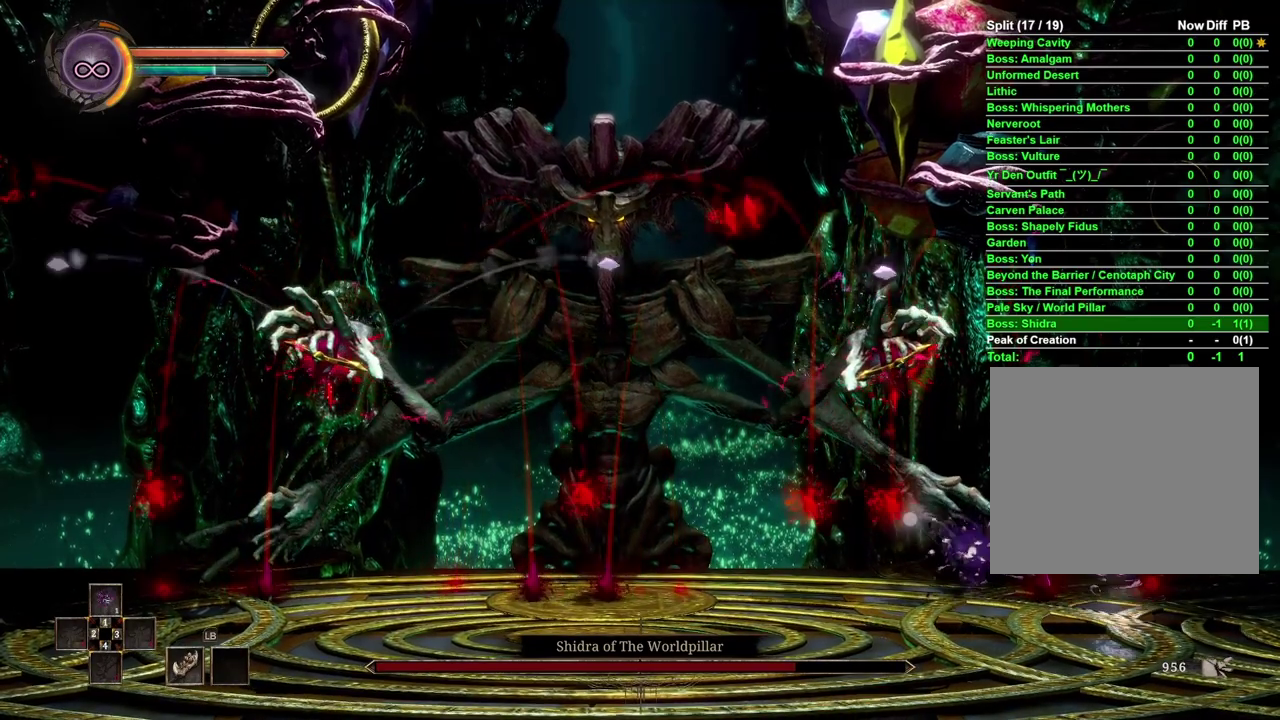
{"buttons": [], "left_stick": "right", "right_stick": "center", "events": []}
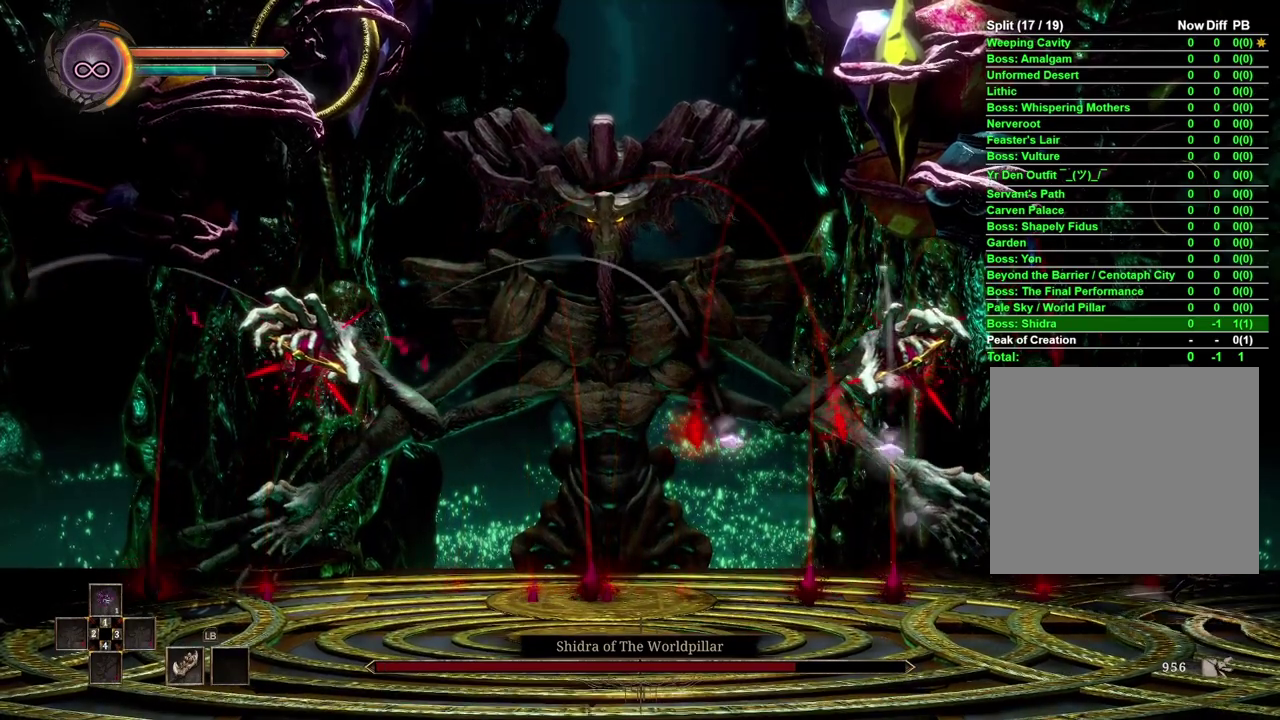
{"buttons": [], "left_stick": "right", "right_stick": "center", "events": []}
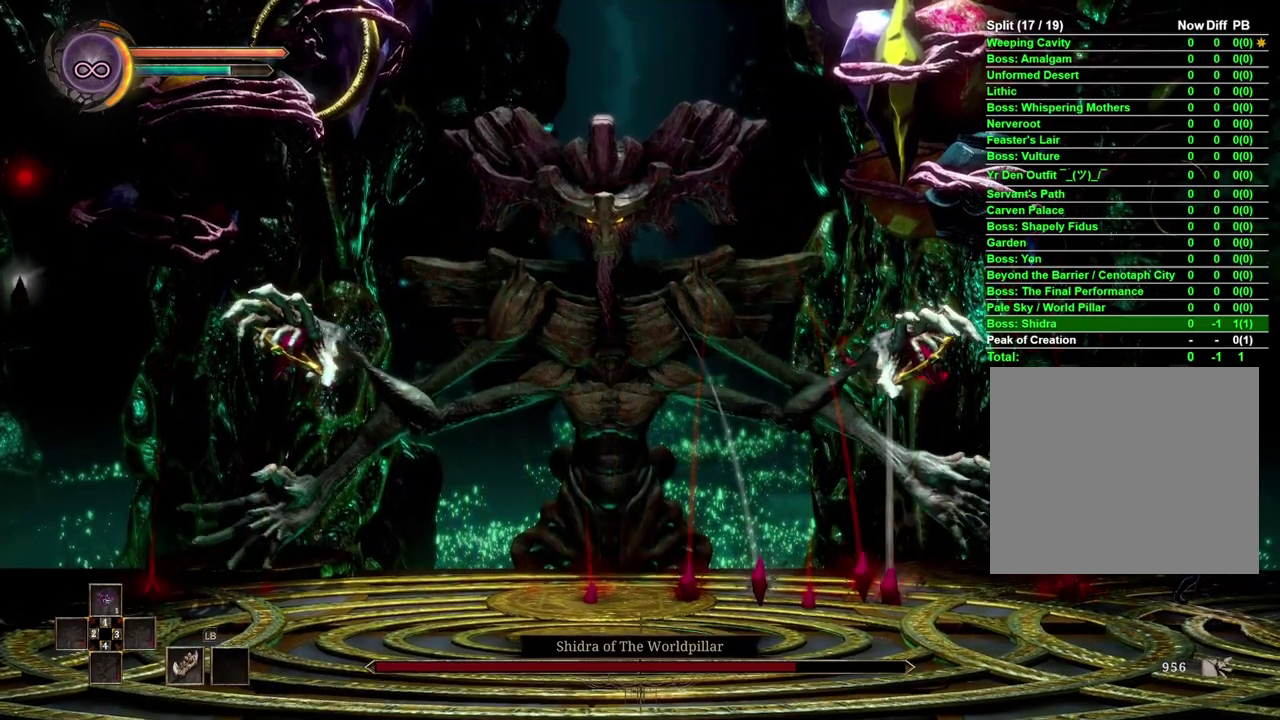
{"buttons": [], "left_stick": "right", "right_stick": "center", "events": []}
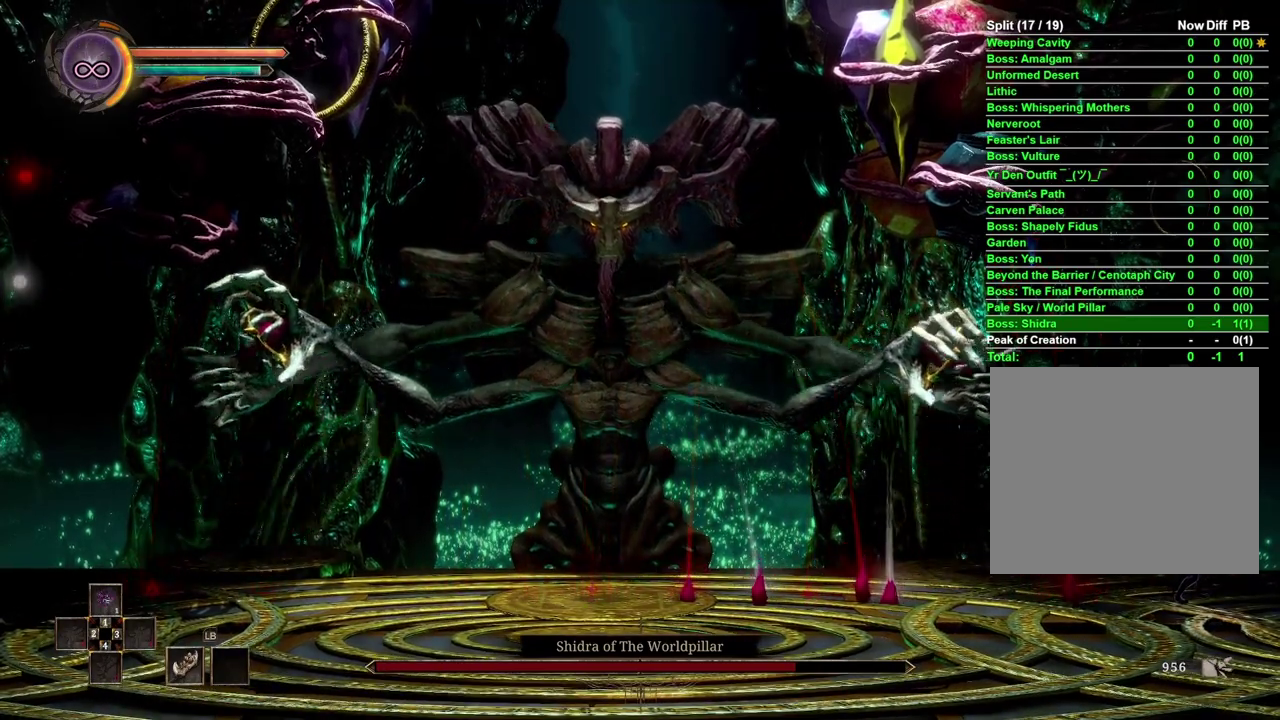
{"buttons": [], "left_stick": "right", "right_stick": "center", "events": []}
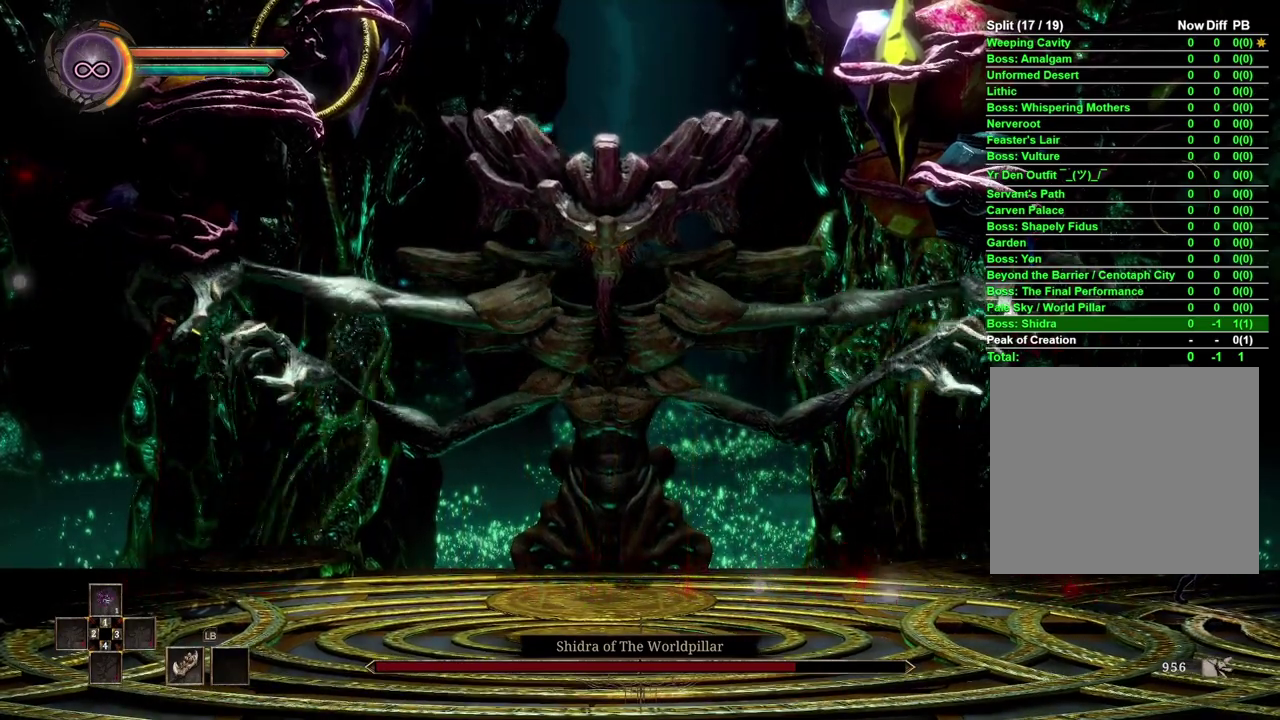
{"buttons": [], "left_stick": "right", "right_stick": "center", "events": []}
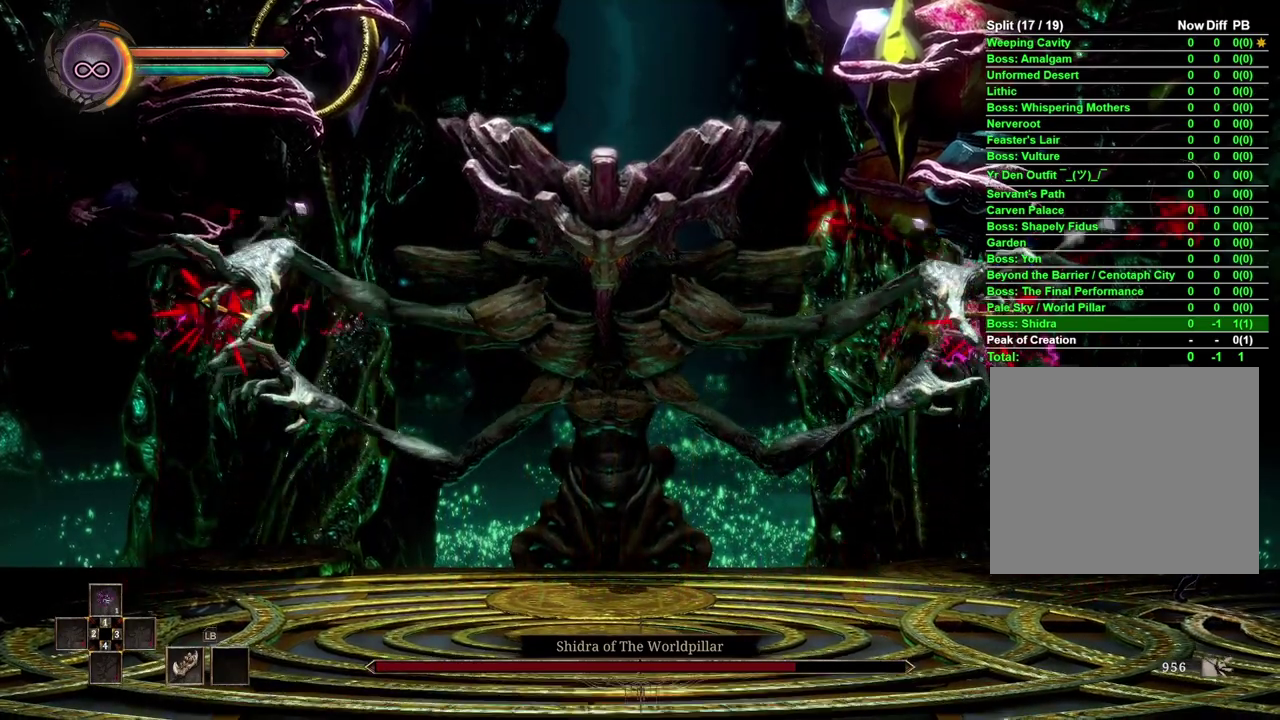
{"buttons": [], "left_stick": "right", "right_stick": "center", "events": []}
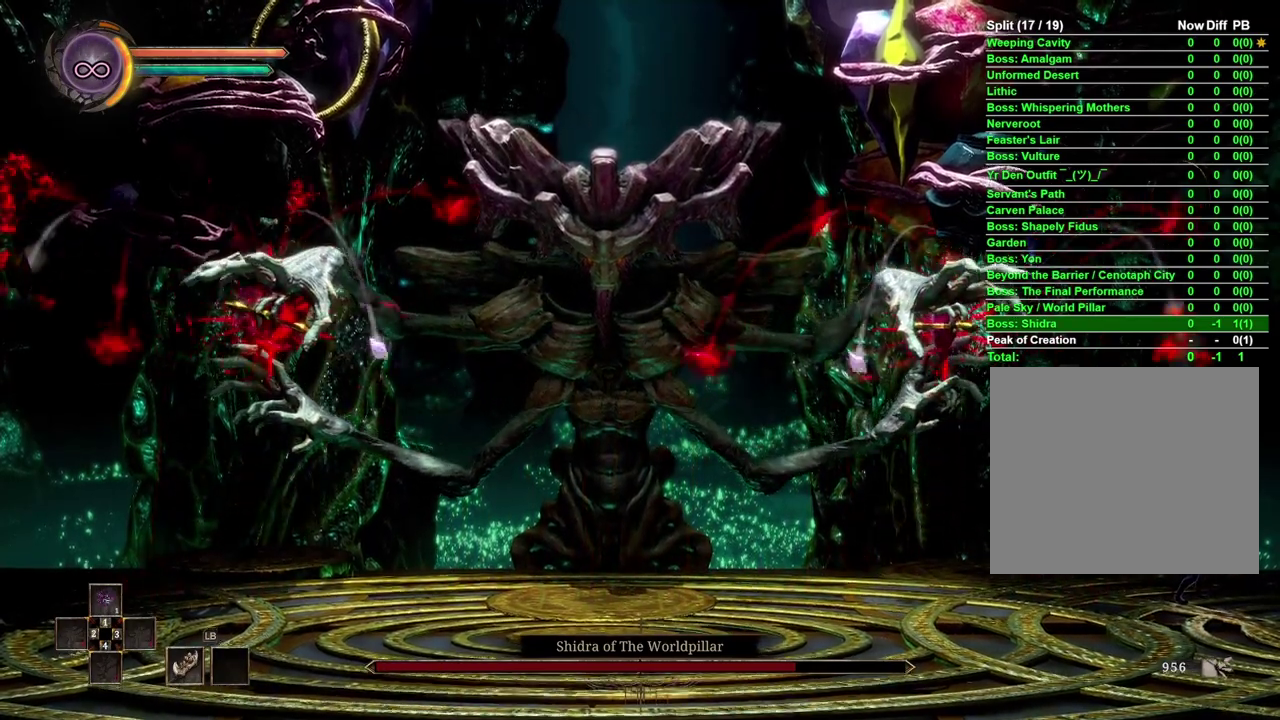
{"buttons": [], "left_stick": "left", "right_stick": "center", "events": [[100, "left_stick", "left"]]}
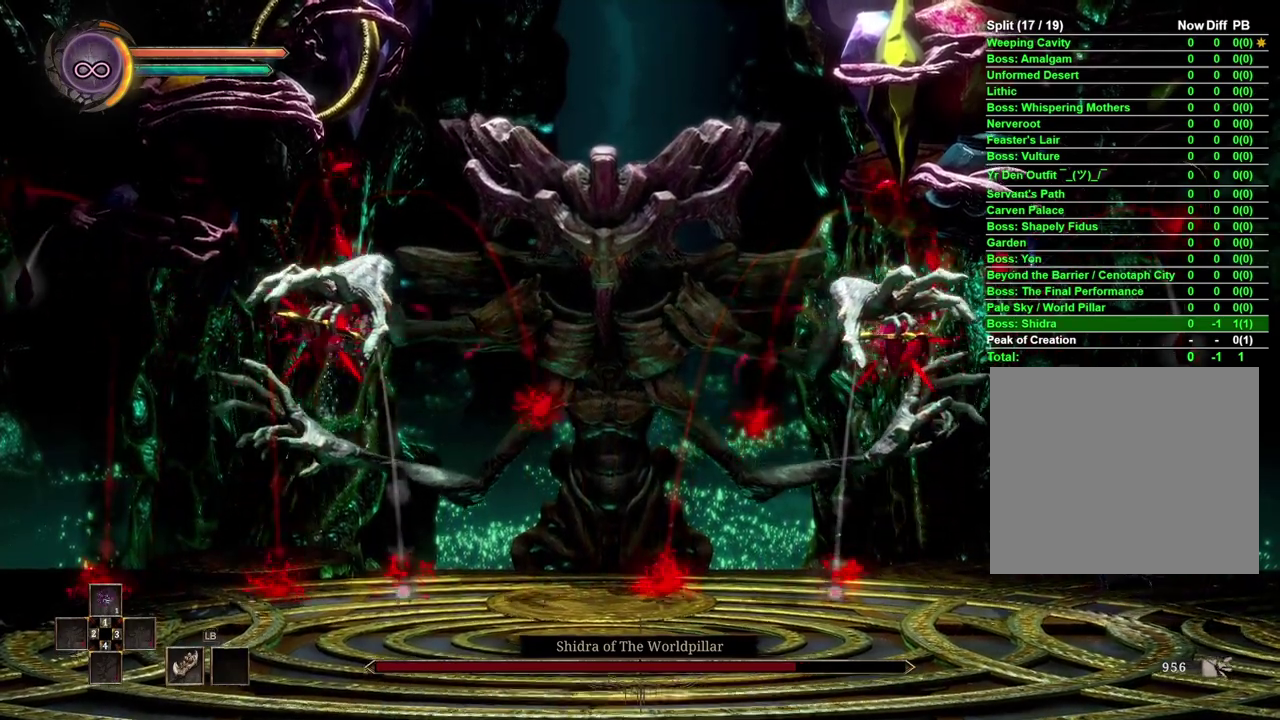
{"buttons": ["B"], "left_stick": "right", "right_stick": "center", "events": [[383, "left_stick", "right"], [433, "B", "down"]]}
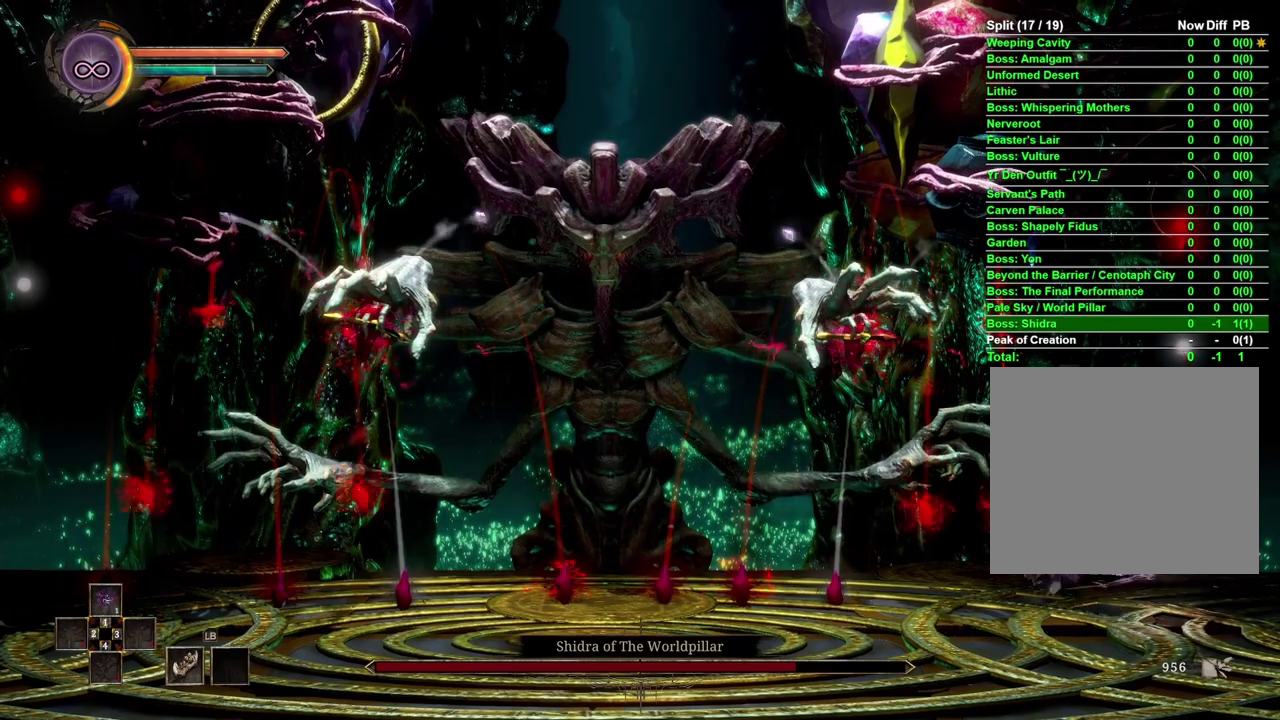
{"buttons": [], "left_stick": "center", "right_stick": "center", "events": [[33, "B", "up"], [467, "left_stick", "center"]]}
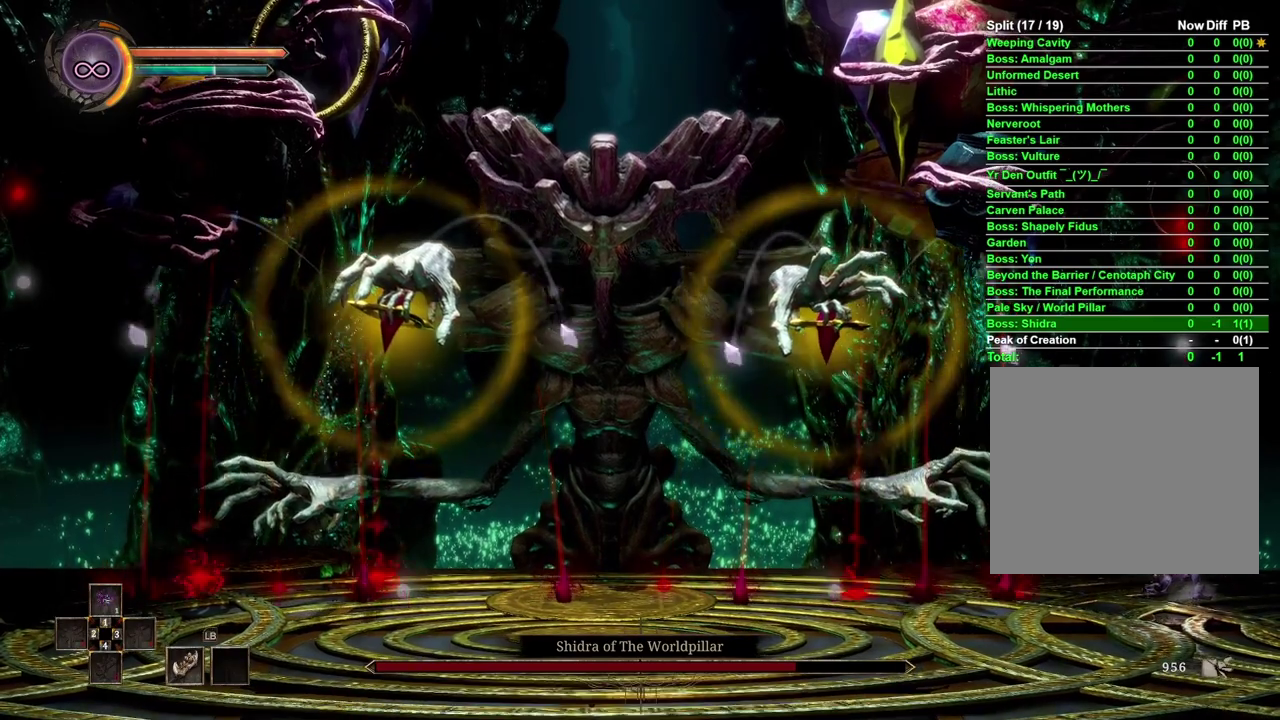
{"buttons": [], "left_stick": "left", "right_stick": "center", "events": [[17, "left_stick", "left"]]}
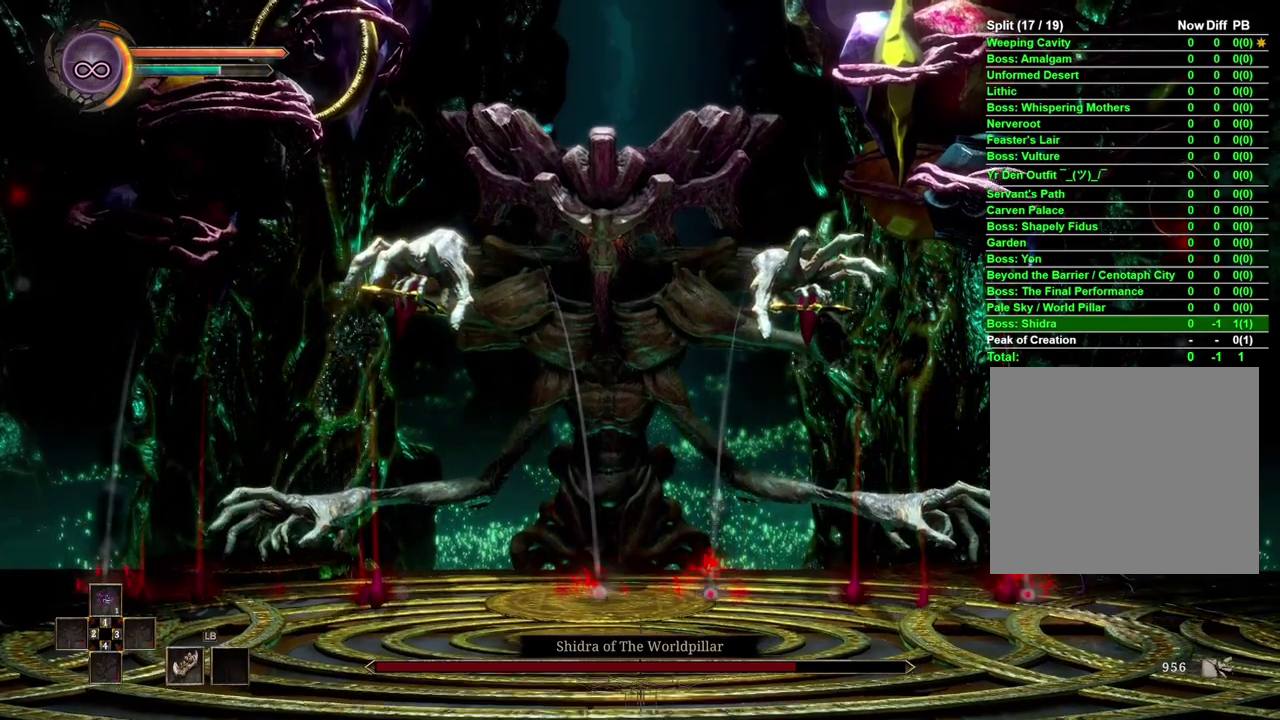
{"buttons": [], "left_stick": "left", "right_stick": "center", "events": [[117, "B", "down"], [200, "B", "up"]]}
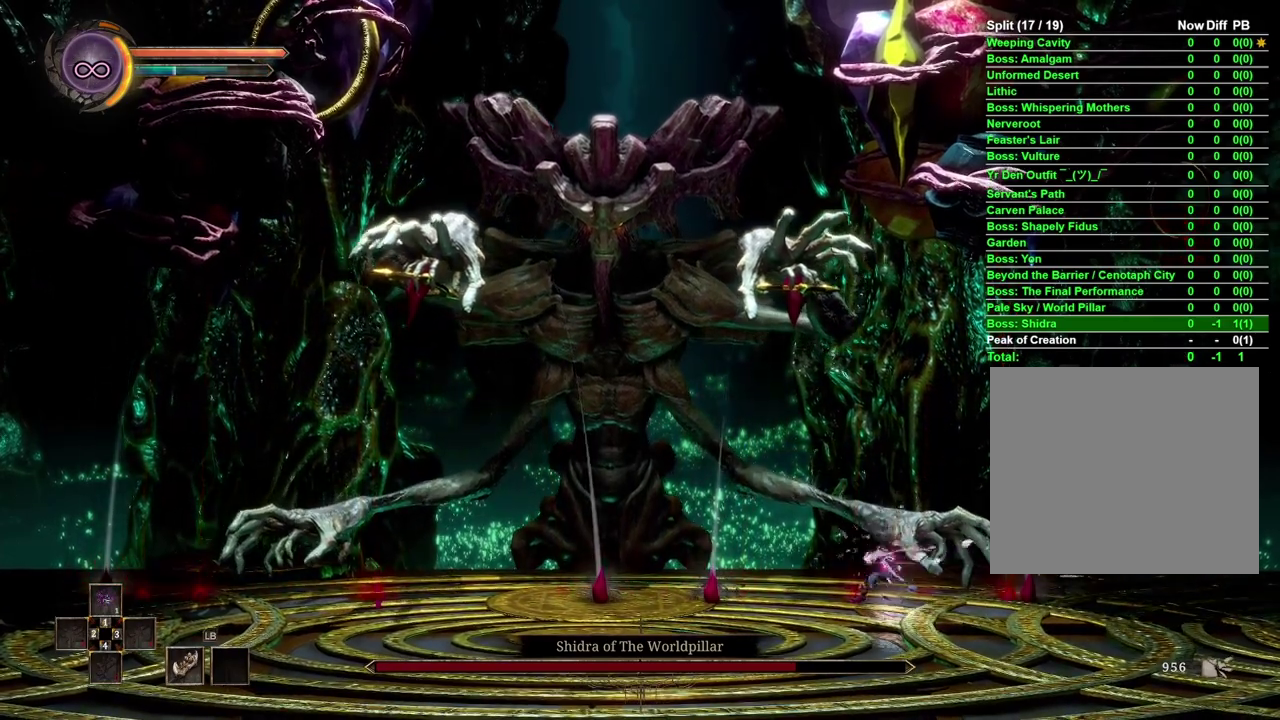
{"buttons": [], "left_stick": "center", "right_stick": "center", "events": [[333, "left_stick", "center"]]}
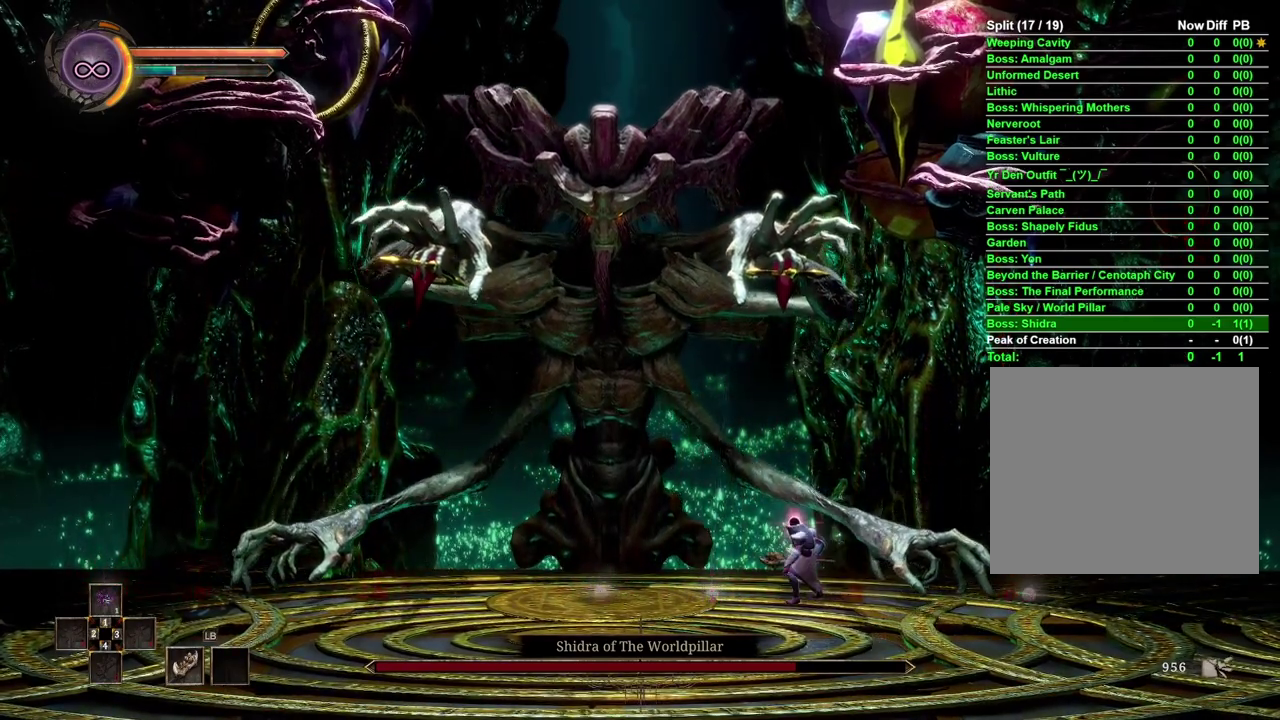
{"buttons": ["R2"], "left_stick": "center", "right_stick": "center", "events": [[17, "left_stick", "left"], [167, "left_stick", "center"], [400, "R2", "down"]]}
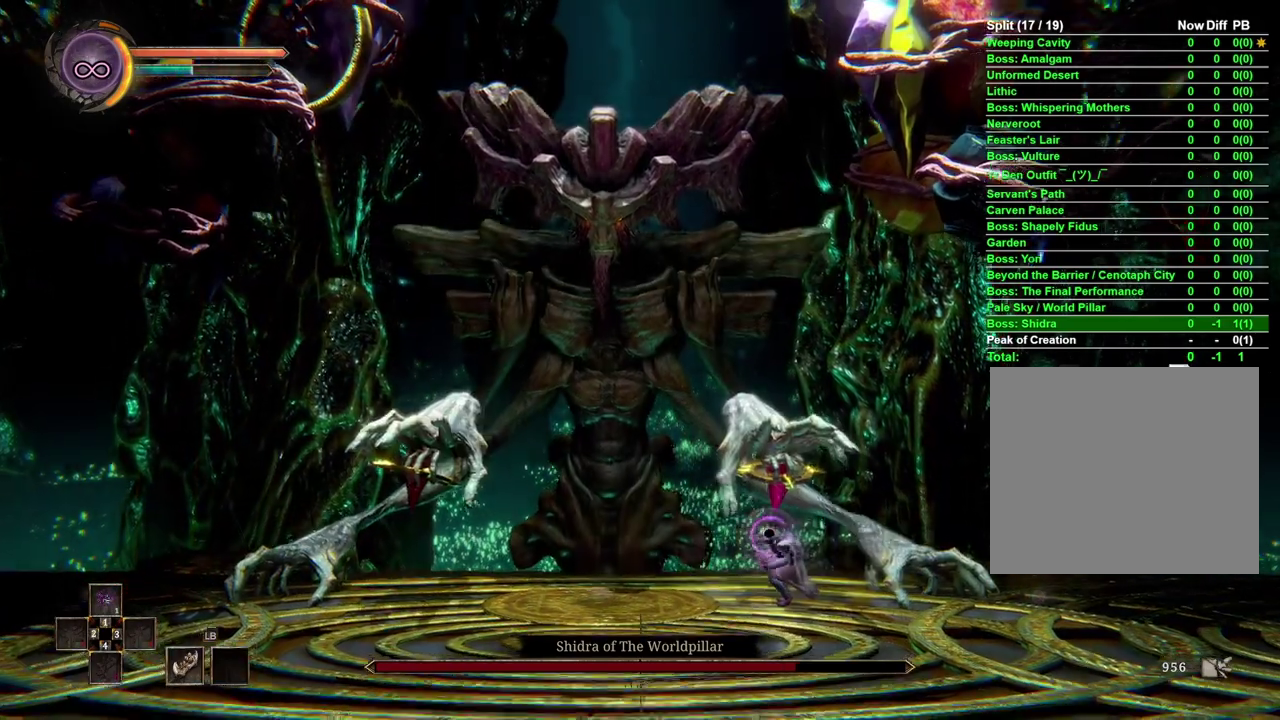
{"buttons": ["R2"], "left_stick": "center", "right_stick": "center", "events": []}
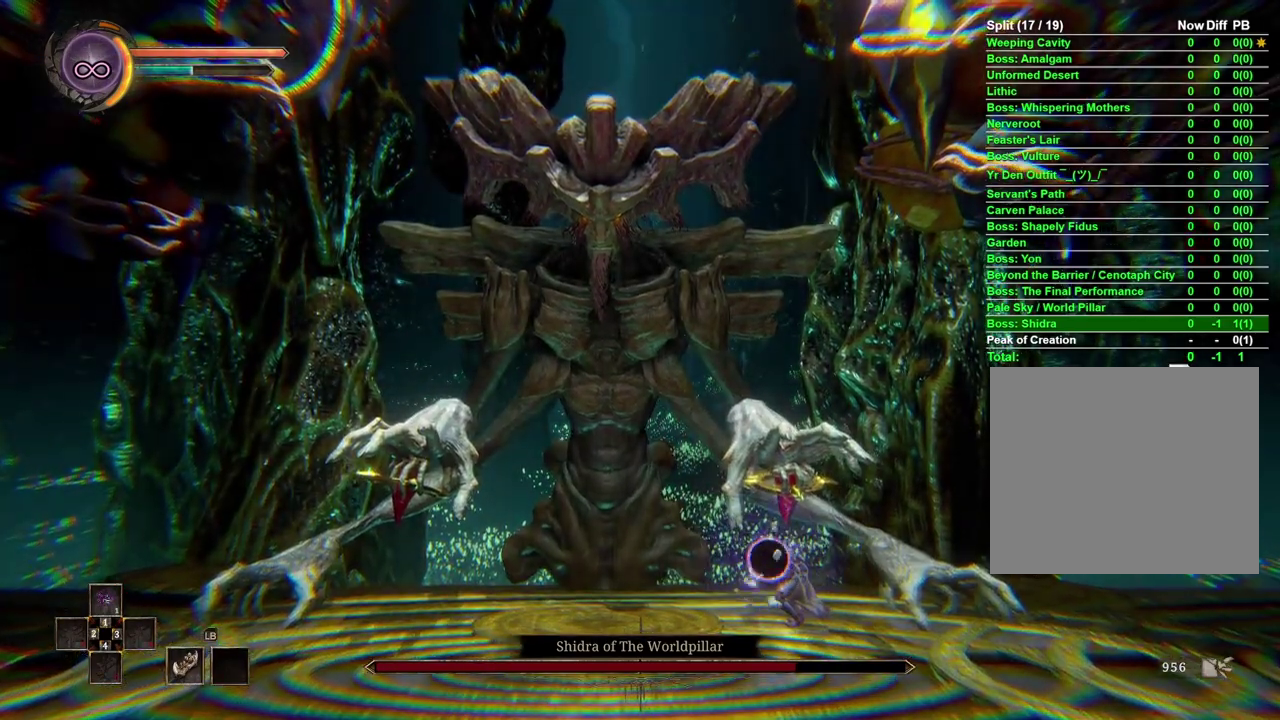
{"buttons": ["R2"], "left_stick": "center", "right_stick": "center", "events": []}
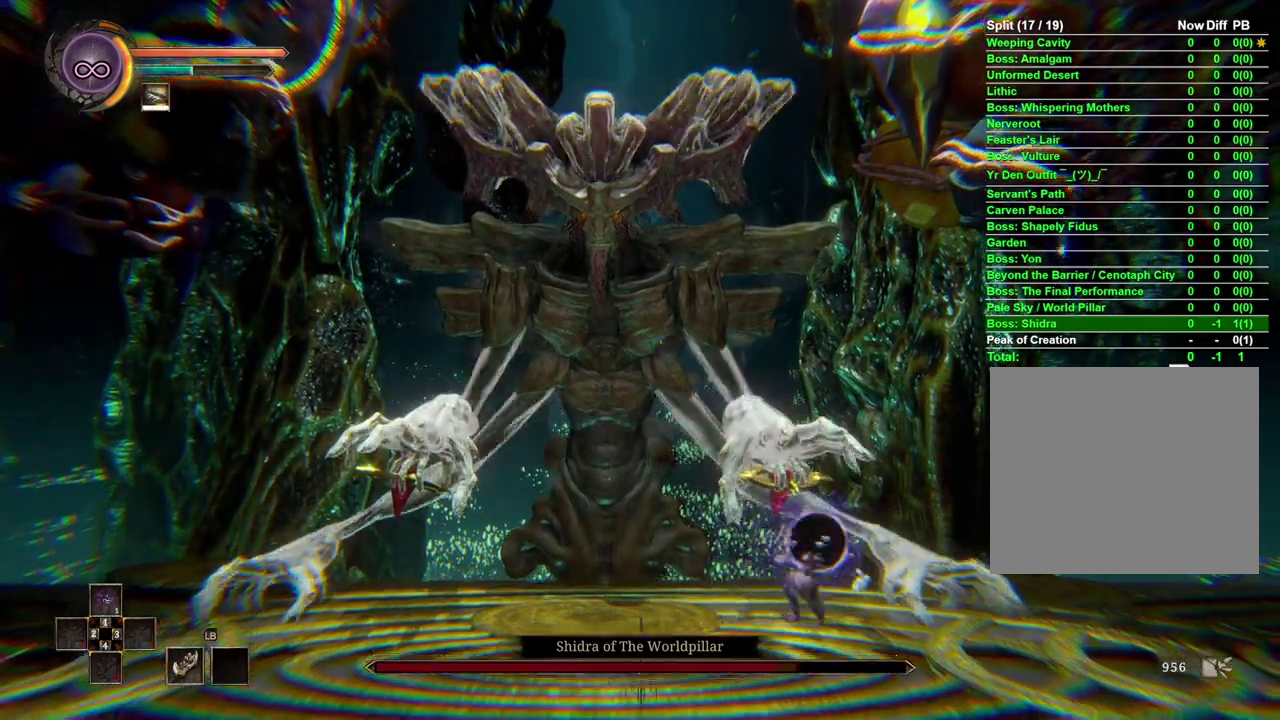
{"buttons": [], "left_stick": "left", "right_stick": "center", "events": [[233, "left_stick", "left"], [283, "R2", "up"]]}
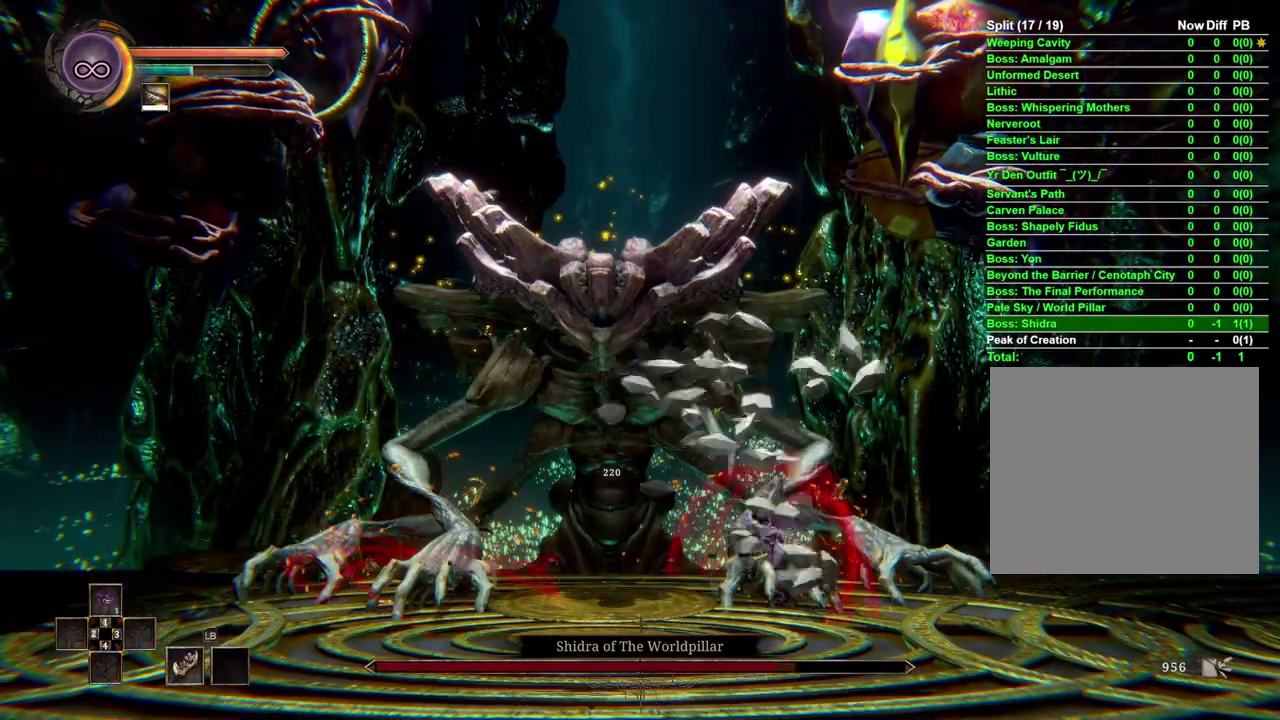
{"buttons": [], "left_stick": "left", "right_stick": "center", "events": []}
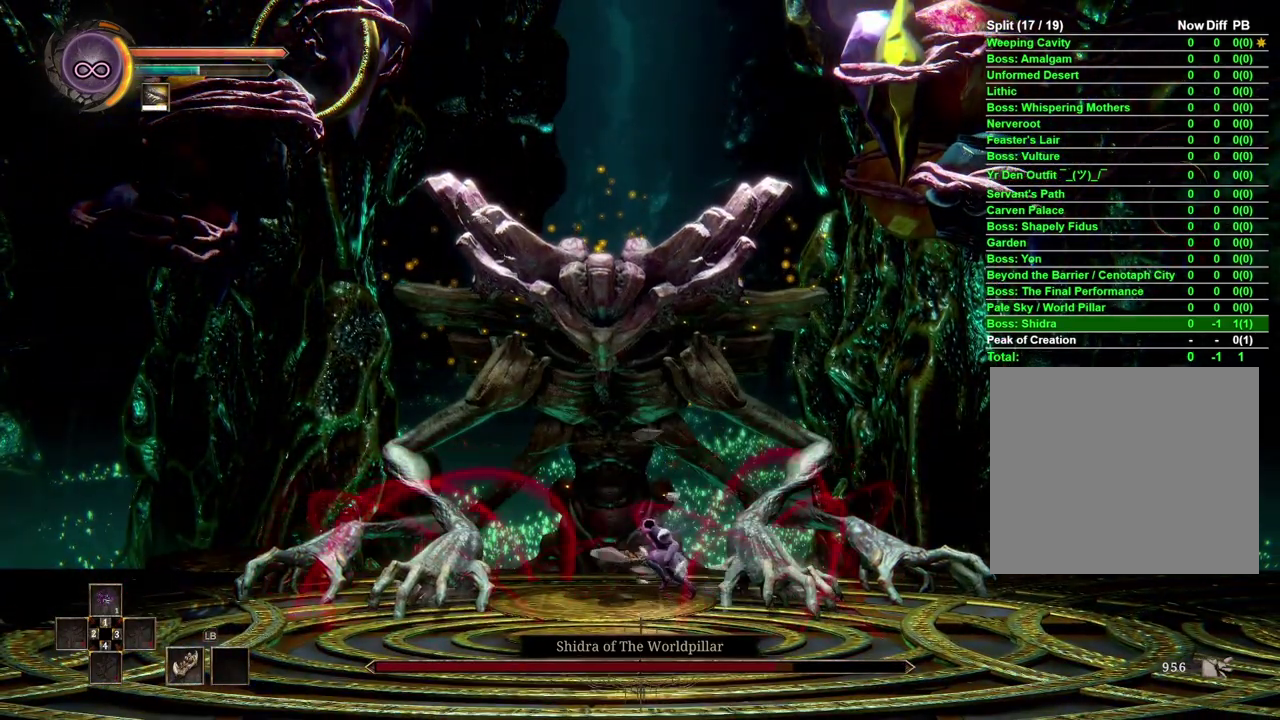
{"buttons": [], "left_stick": "left", "right_stick": "center", "events": []}
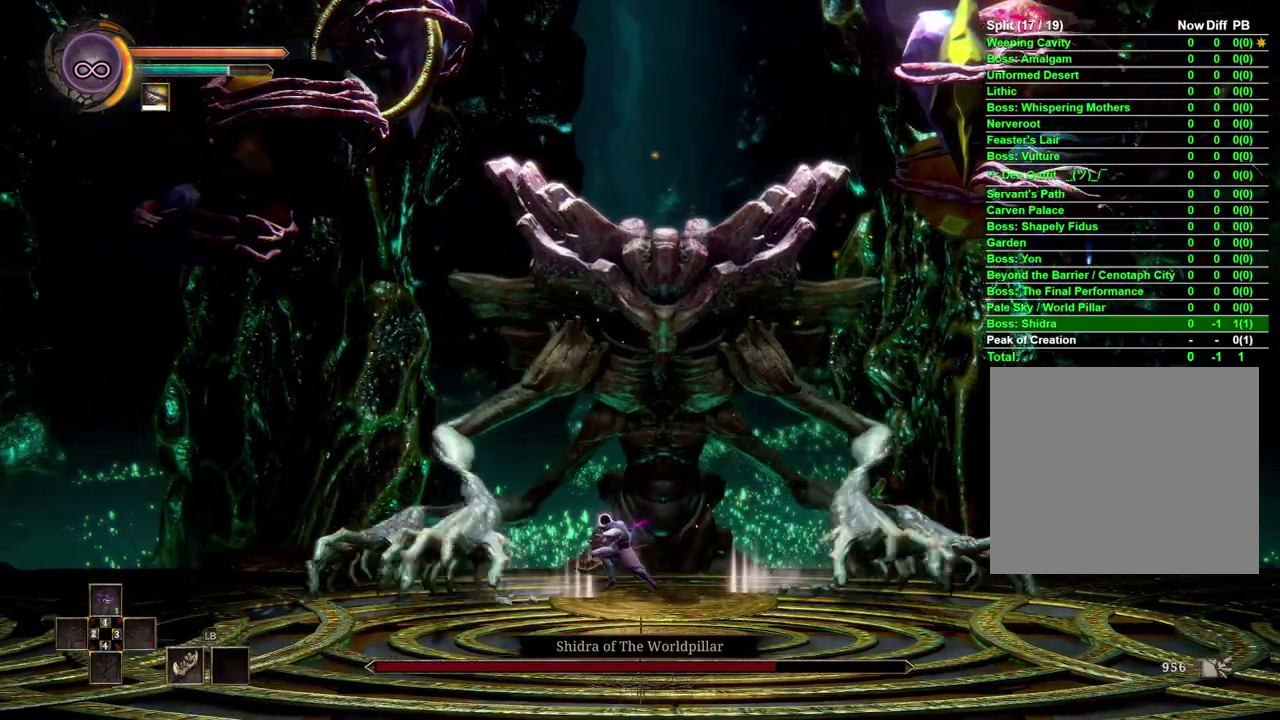
{"buttons": ["B"], "left_stick": "right", "right_stick": "center", "events": [[200, "left_stick", "right"], [500, "B", "down"]]}
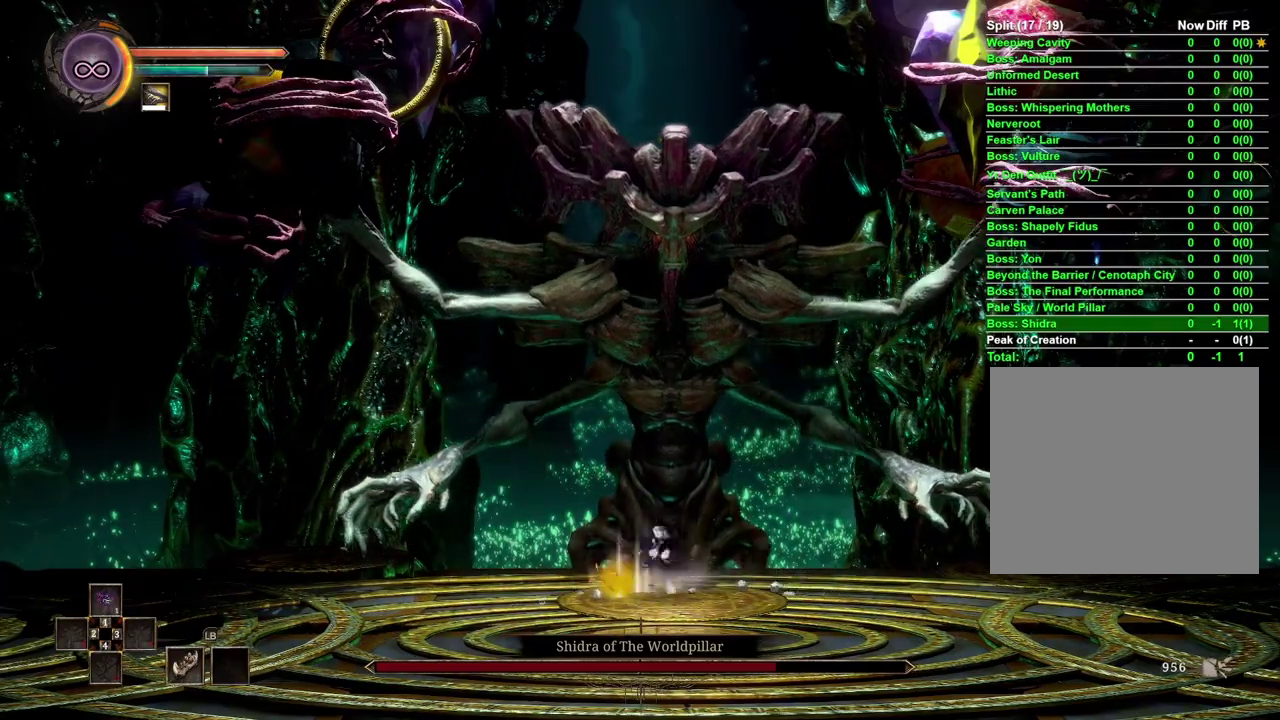
{"buttons": [], "left_stick": "right", "right_stick": "center", "events": [[133, "B", "up"]]}
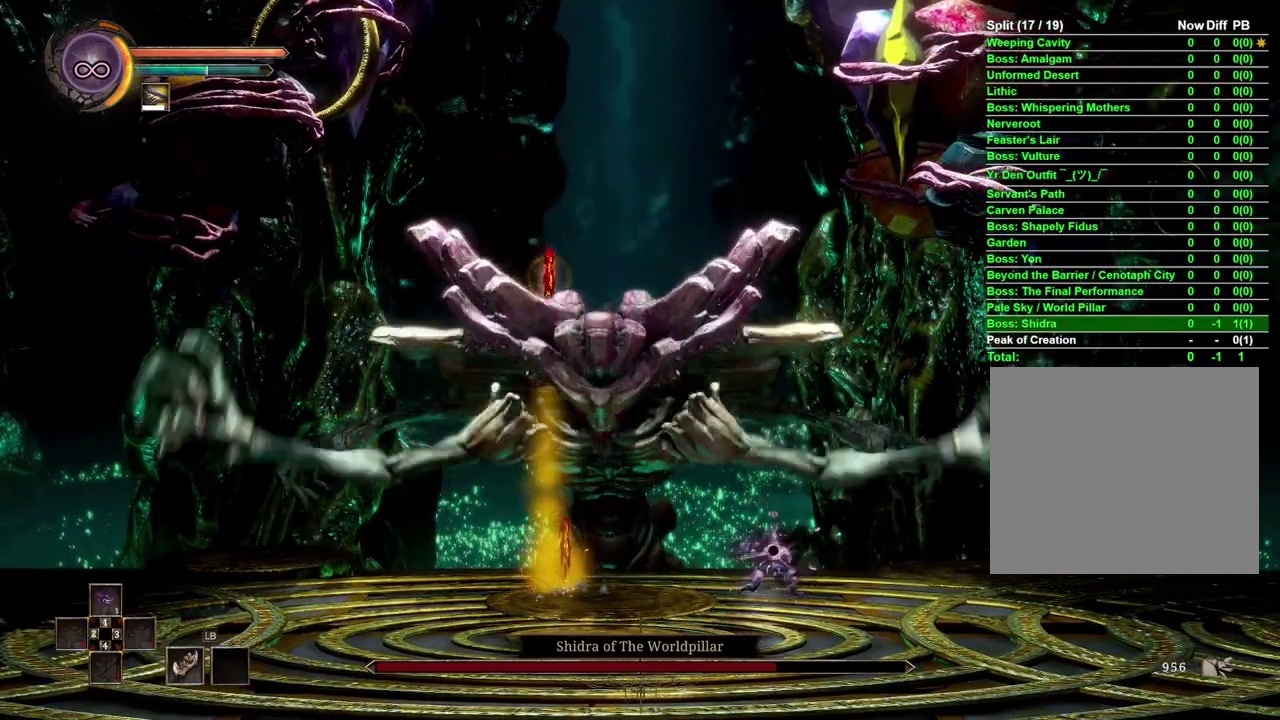
{"buttons": [], "left_stick": "right", "right_stick": "center", "events": [[167, "B", "down"], [250, "B", "up"], [333, "A", "down"], [450, "A", "up"]]}
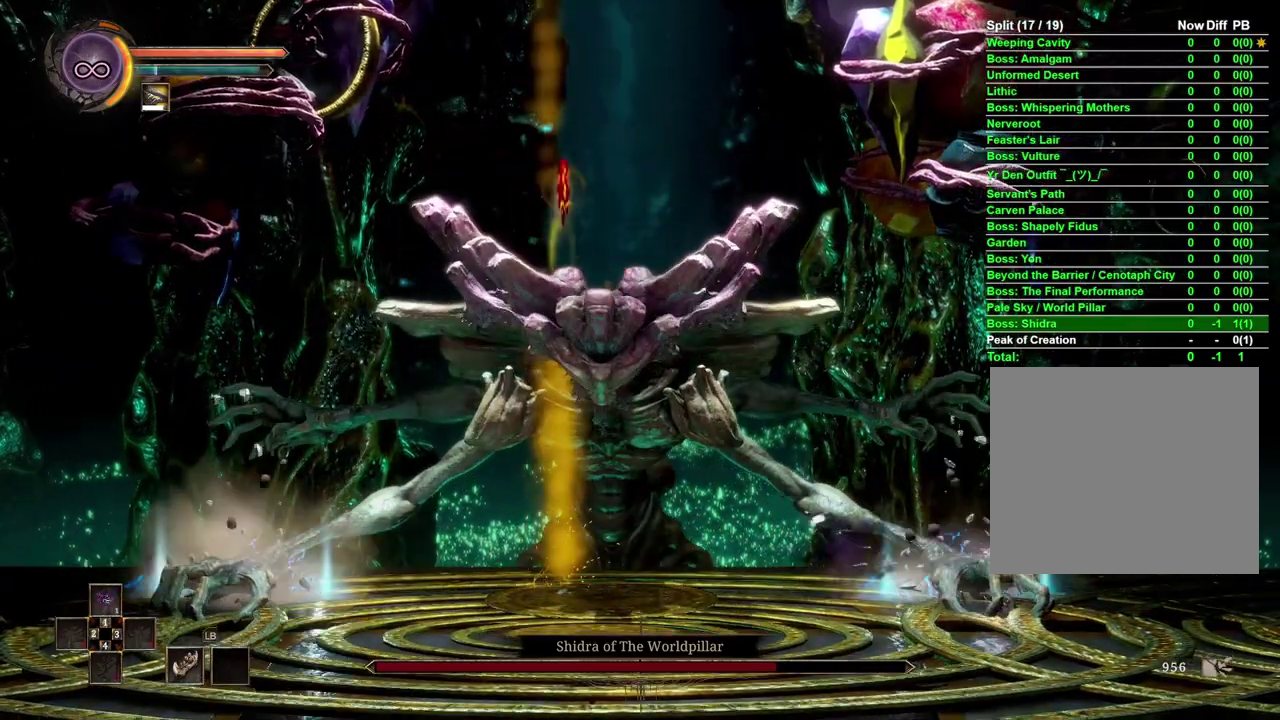
{"buttons": [], "left_stick": "left", "right_stick": "center", "events": [[17, "A", "down"], [117, "A", "up"], [383, "left_stick", "left"], [400, "X", "down"], [500, "X", "up"]]}
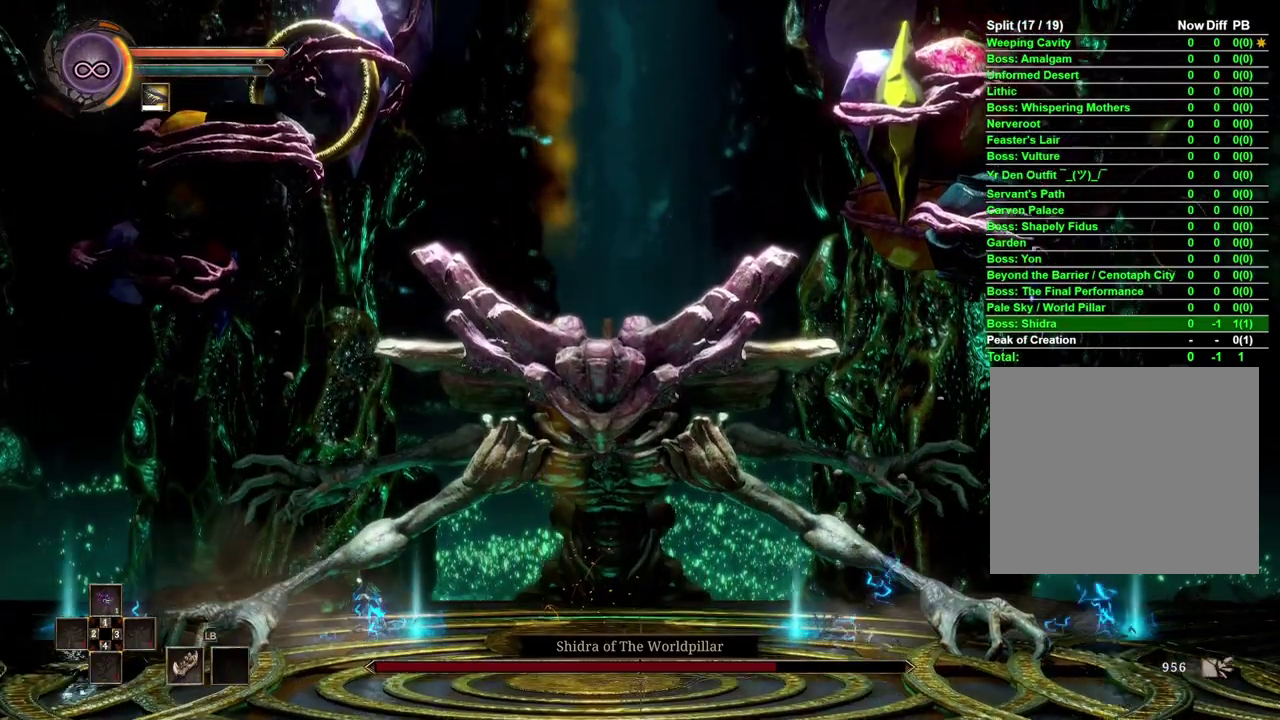
{"buttons": [], "left_stick": "left", "right_stick": "center", "events": [[83, "X", "down"], [233, "X", "up"], [283, "X", "down"], [433, "X", "up"]]}
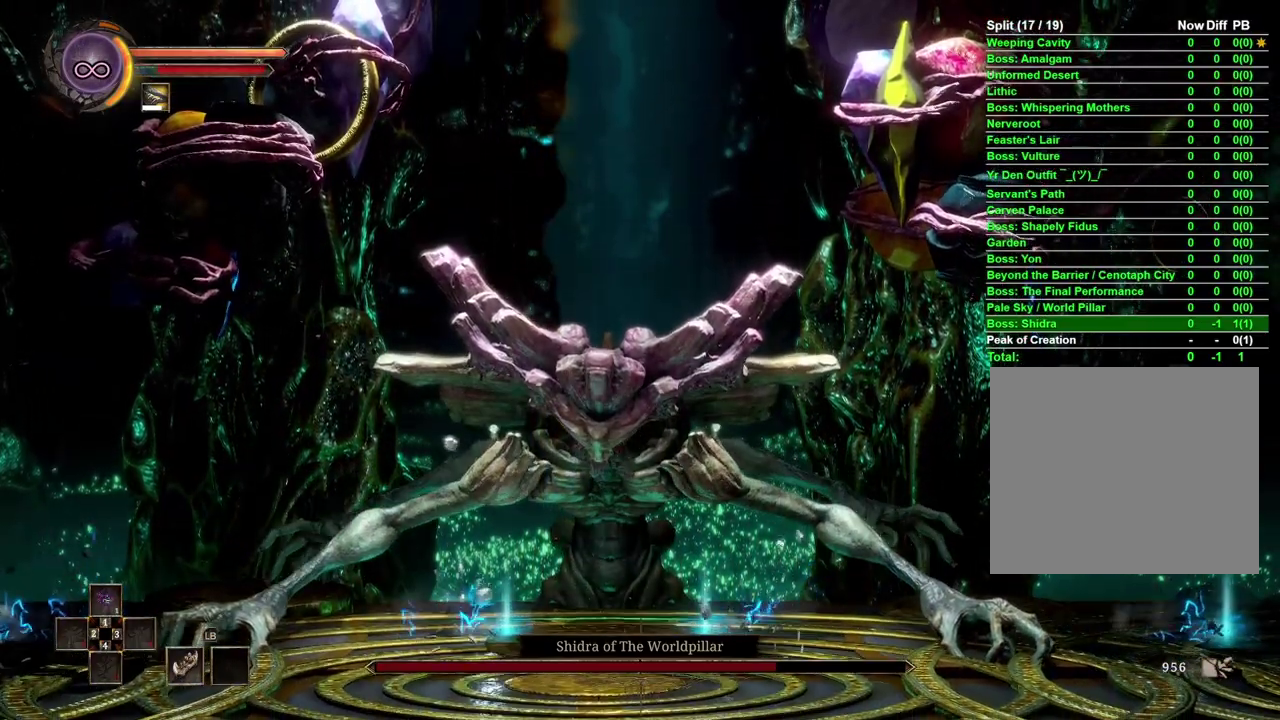
{"buttons": [], "left_stick": "center", "right_stick": "center", "events": [[250, "left_stick", "center"]]}
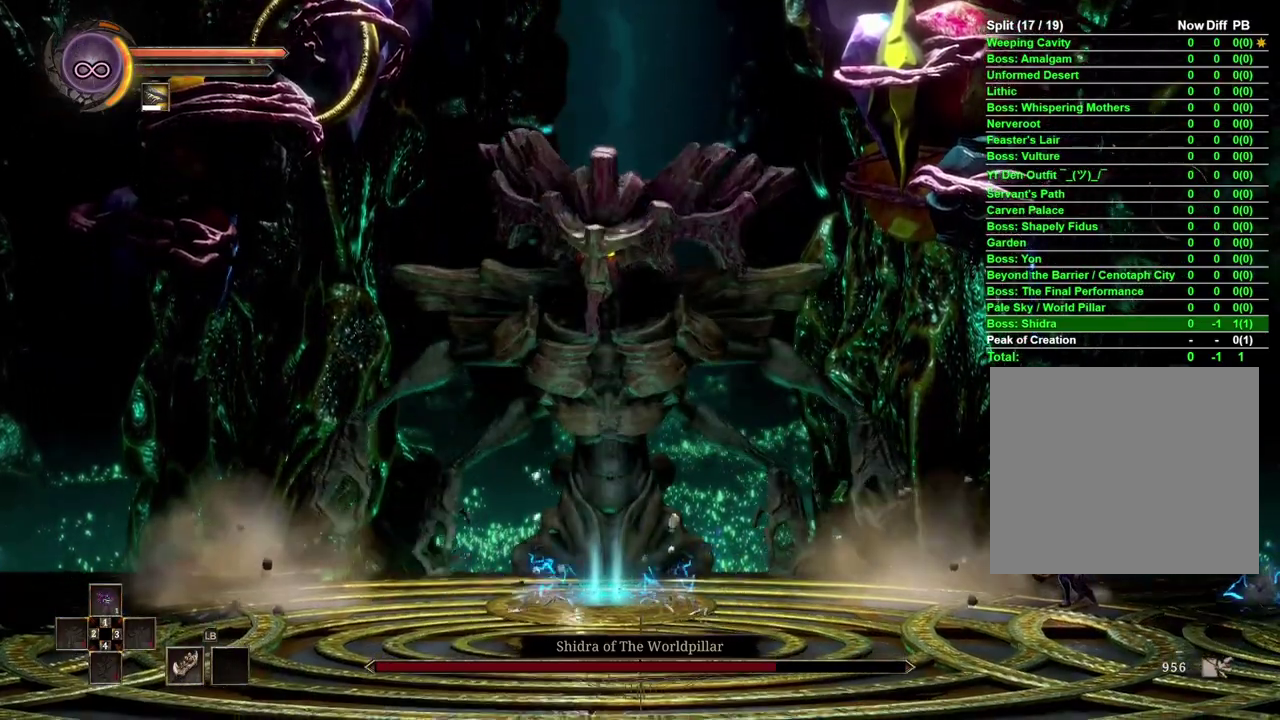
{"buttons": [], "left_stick": "center", "right_stick": "center", "events": []}
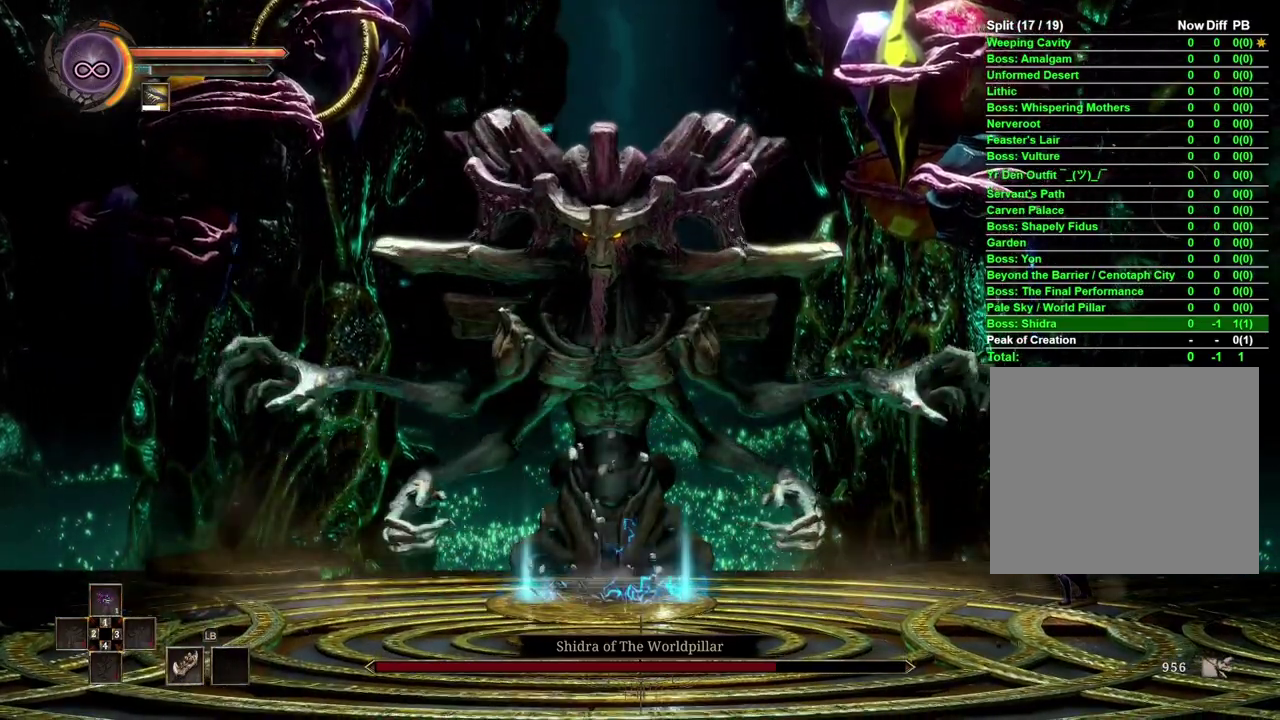
{"buttons": [], "left_stick": "left", "right_stick": "center", "events": [[67, "left_stick", "right"], [300, "left_stick", "center"], [450, "left_stick", "left"]]}
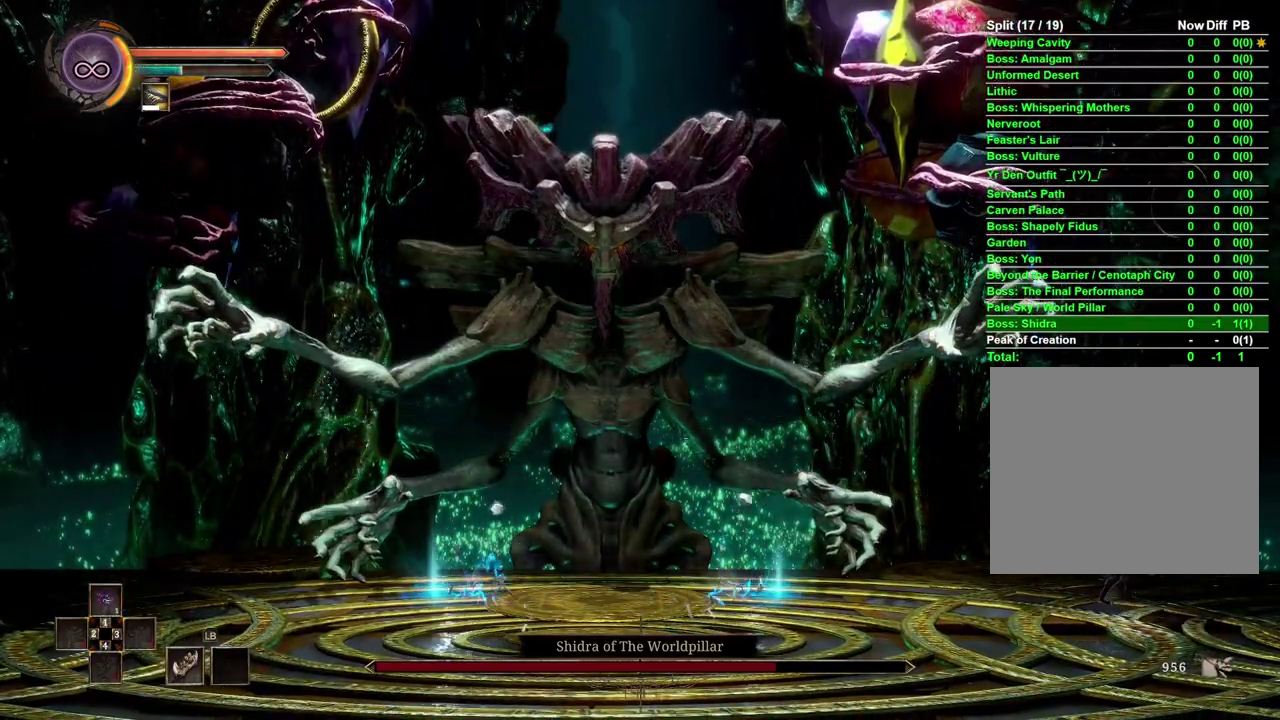
{"buttons": [], "left_stick": "center", "right_stick": "center", "events": [[233, "left_stick", "center"]]}